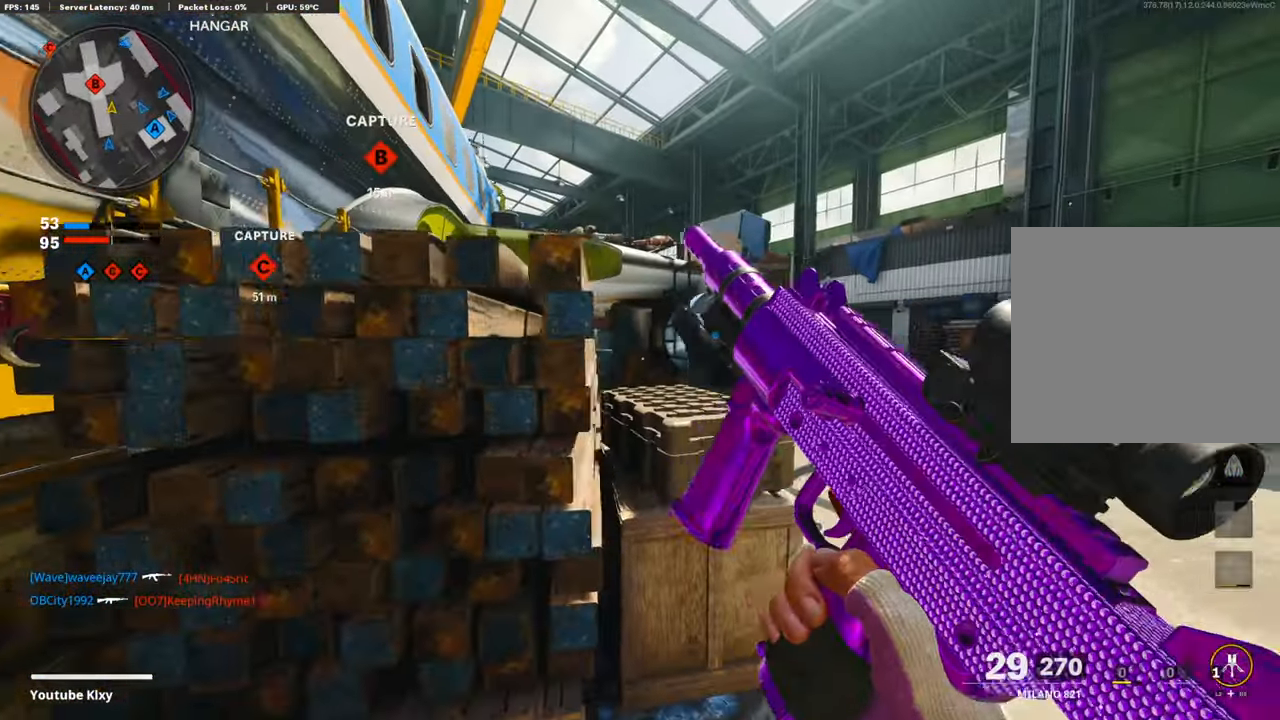
Gameplay with a controller (PlayStation layout); each line is a JSON object with the inputs held at the frame after it. "events" lists button and stick changes between this image and that frame as [ms after this image, input, new state], when the widget could be followed in between.
{"buttons": [], "left_stick": "center", "right_stick": "center", "events": [[50, "left_stick", "up-right"], [200, "left_stick", "down"], [250, "left_stick", "down-left"], [500, "left_stick", "center"]]}
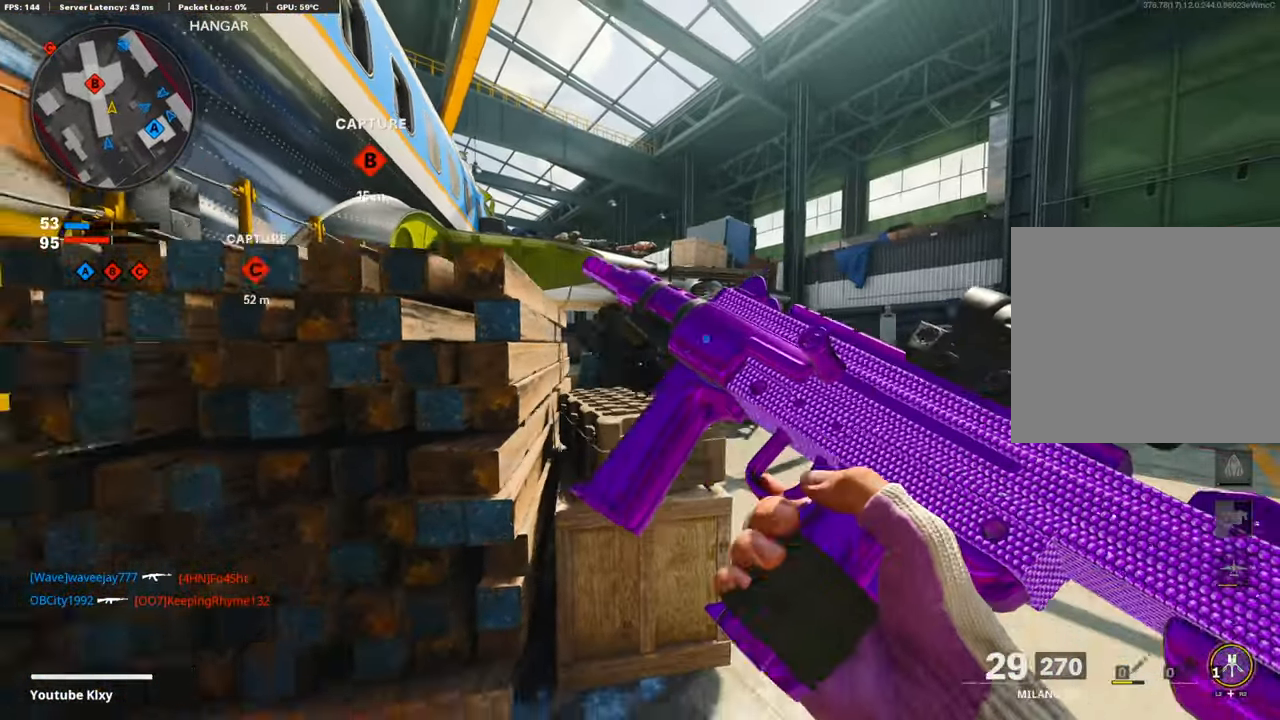
{"buttons": [], "left_stick": "up-right", "right_stick": "left", "events": [[33, "left_stick", "down-left"], [50, "left_stick", "up-right"], [183, "left_stick", "right"], [450, "left_stick", "up-right"], [500, "right_stick", "left"]]}
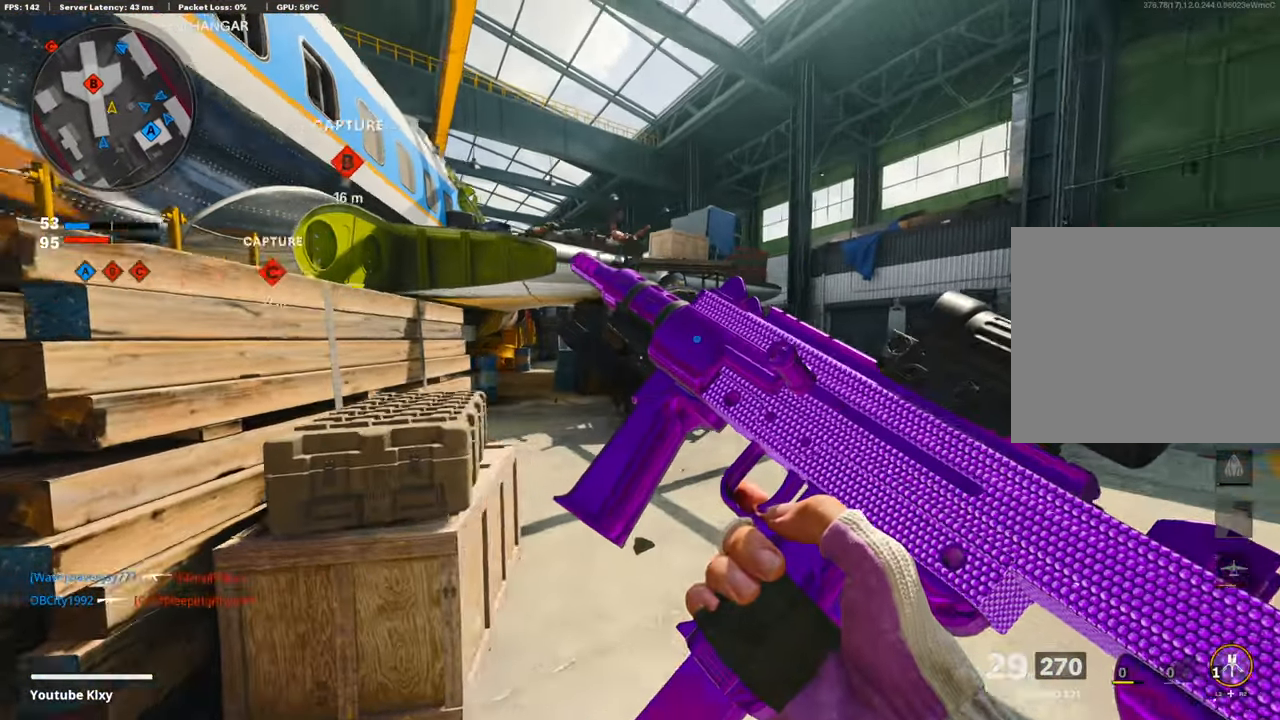
{"buttons": ["L3"], "left_stick": "up", "right_stick": "left", "events": [[100, "left_stick", "up-left"], [100, "right_stick", "center"], [150, "left_stick", "left"], [300, "left_stick", "up"], [450, "L3", "down"], [450, "right_stick", "left"]]}
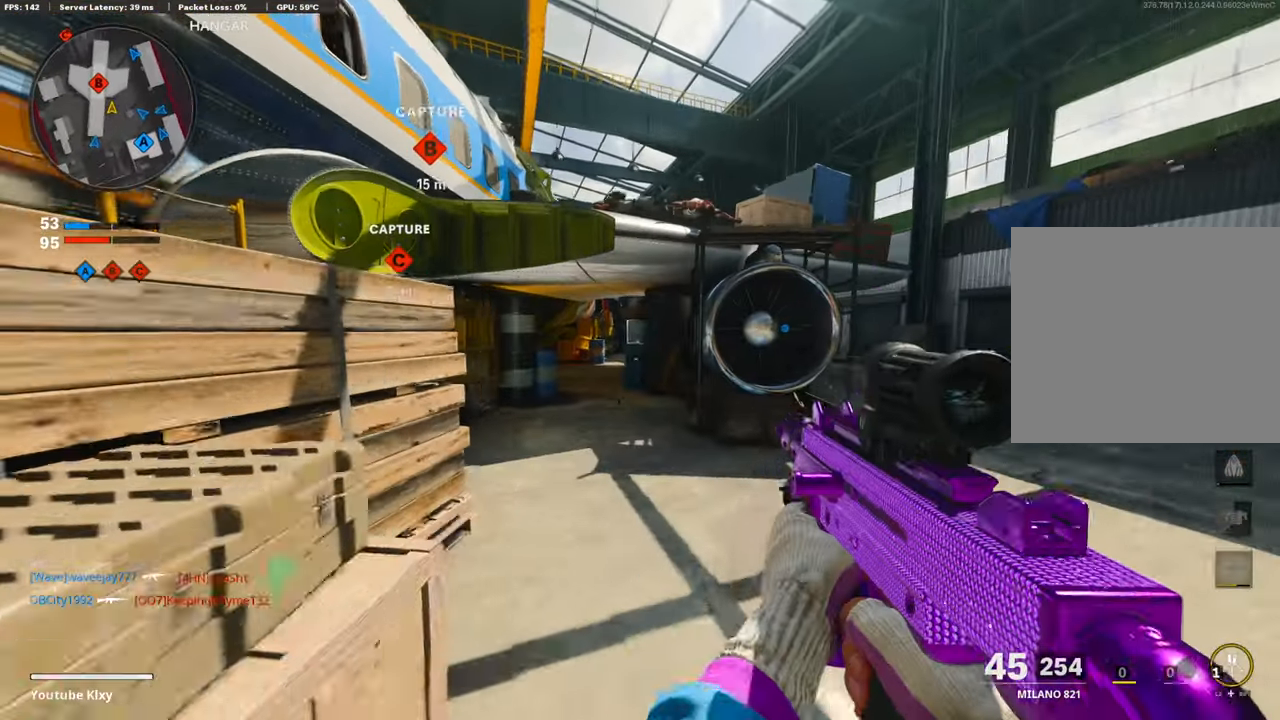
{"buttons": ["L1"], "left_stick": "up-left", "right_stick": "right", "events": [[50, "right_stick", "center"], [183, "left_stick", "up-left"], [200, "L3", "up"], [333, "left_stick", "left"], [400, "right_stick", "right"], [450, "L1", "down"], [450, "left_stick", "up-left"]]}
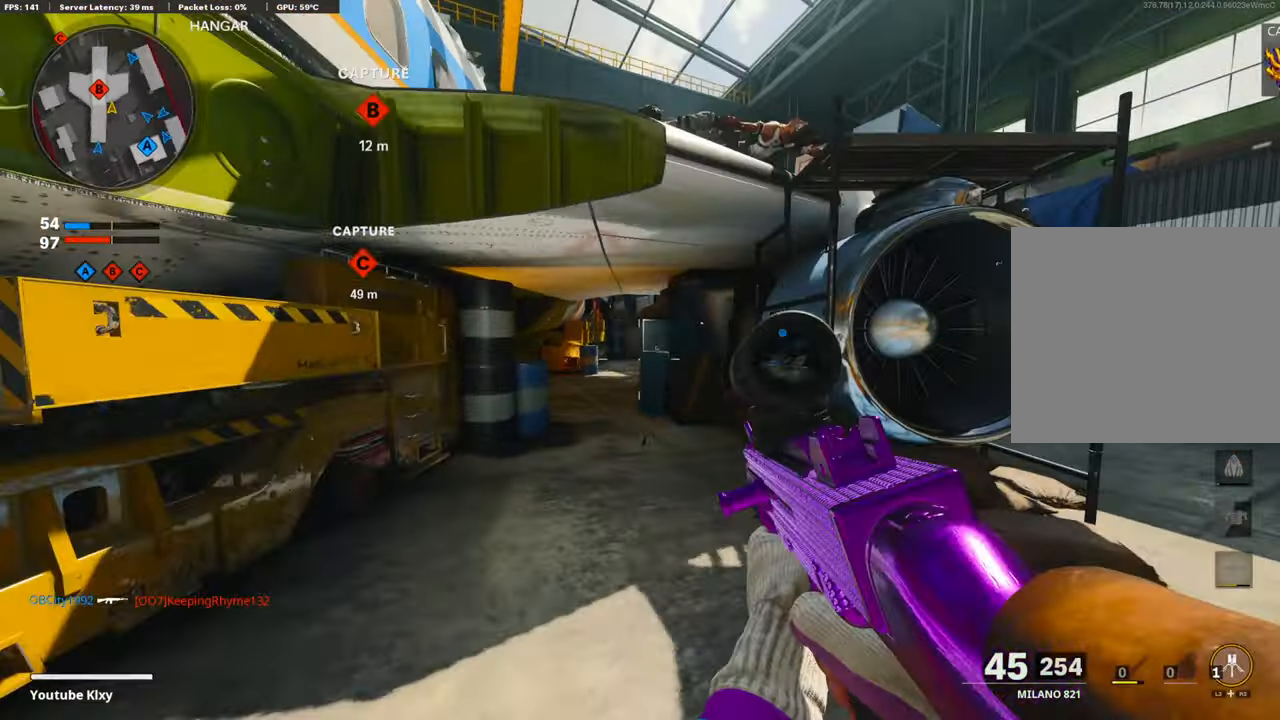
{"buttons": ["L1"], "left_stick": "up-left", "right_stick": "right", "events": [[83, "right_stick", "center"], [150, "right_stick", "up"], [200, "right_stick", "up-left"], [350, "right_stick", "center"], [400, "right_stick", "right"]]}
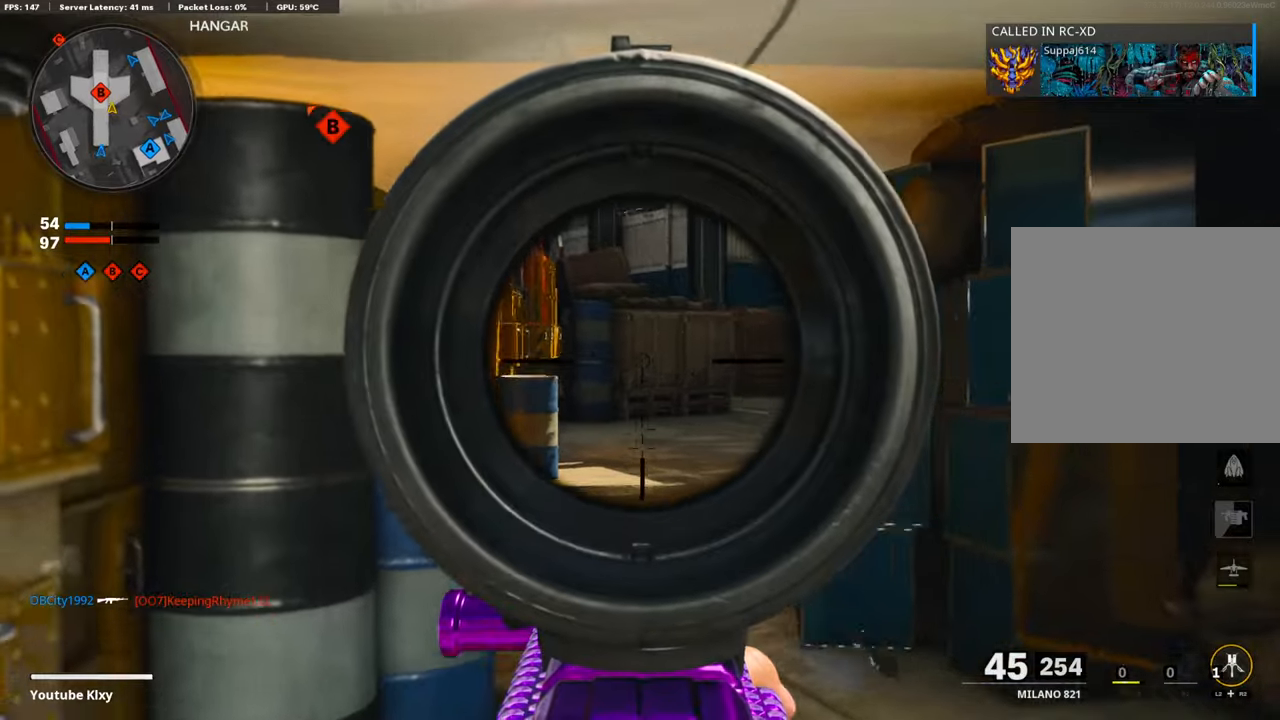
{"buttons": ["L1"], "left_stick": "up-left", "right_stick": "center", "events": [[450, "right_stick", "center"]]}
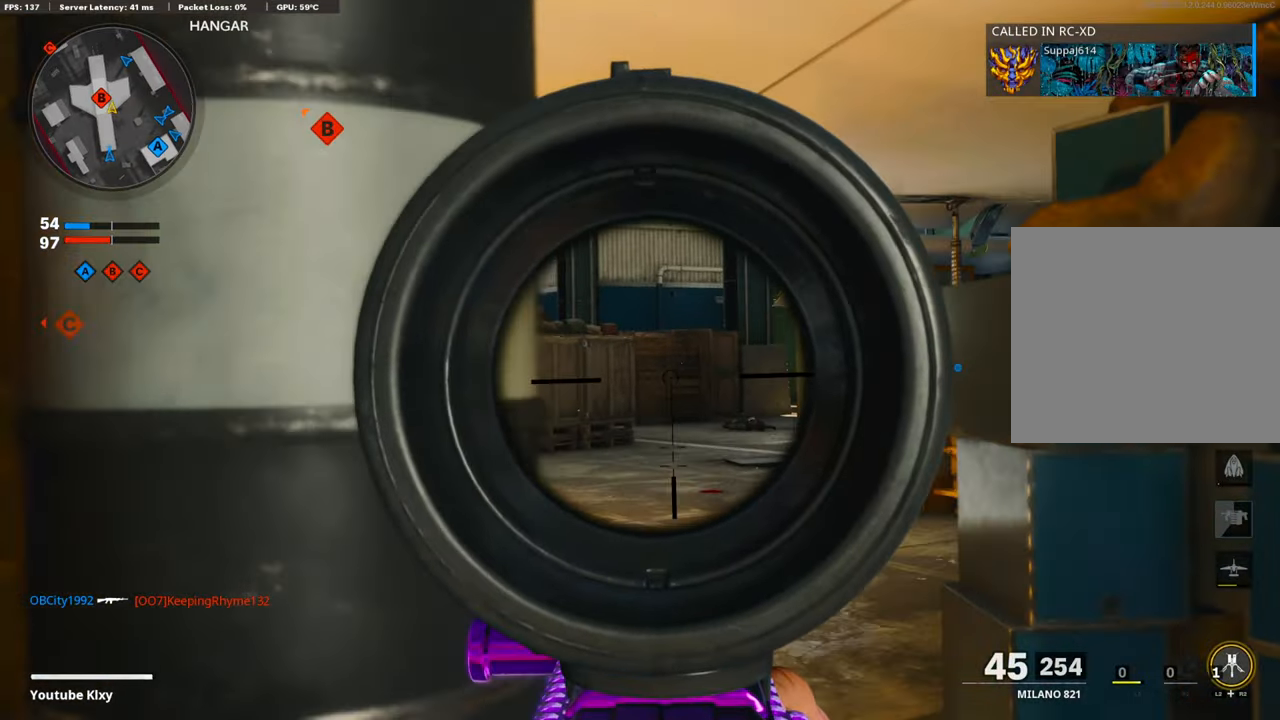
{"buttons": ["L1"], "left_stick": "up-right", "right_stick": "left", "events": [[50, "left_stick", "right"], [150, "left_stick", "center"], [200, "left_stick", "left"], [300, "left_stick", "center"], [384, "left_stick", "up-right"], [500, "right_stick", "left"]]}
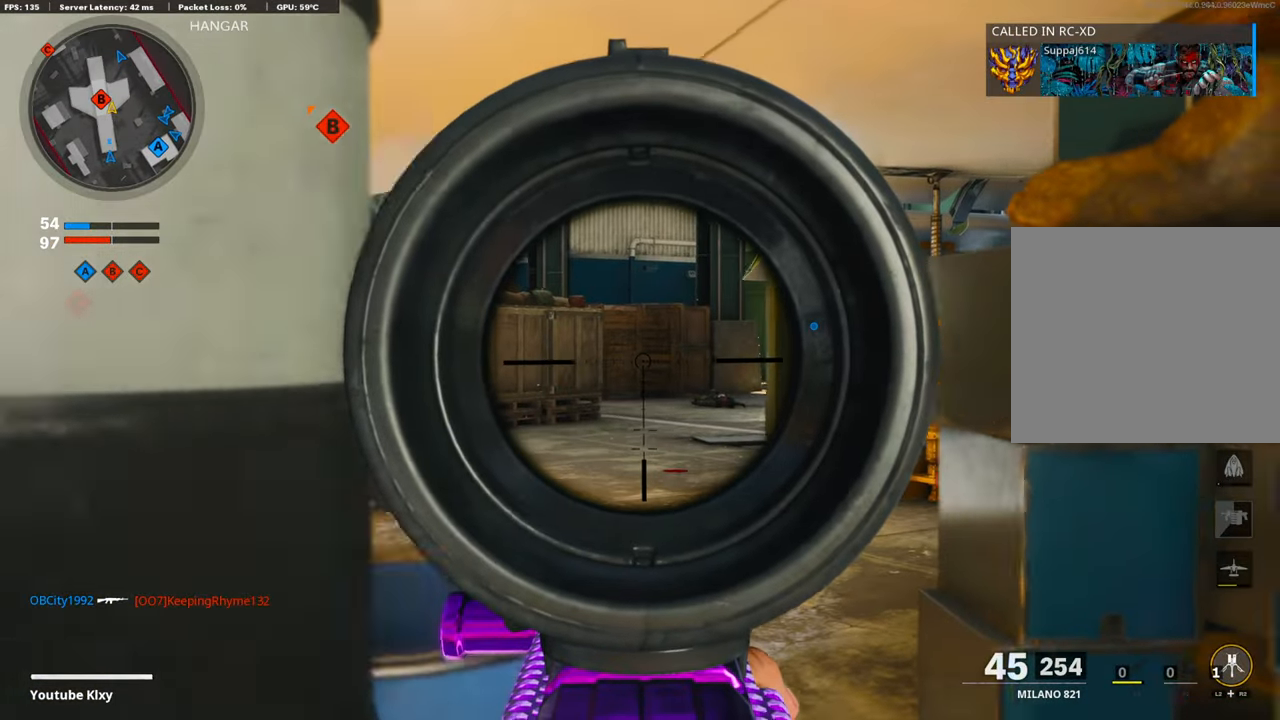
{"buttons": [], "left_stick": "center", "right_stick": "center", "events": [[200, "L1", "up"], [200, "left_stick", "center"], [250, "left_stick", "left"], [300, "right_stick", "center"], [500, "left_stick", "center"]]}
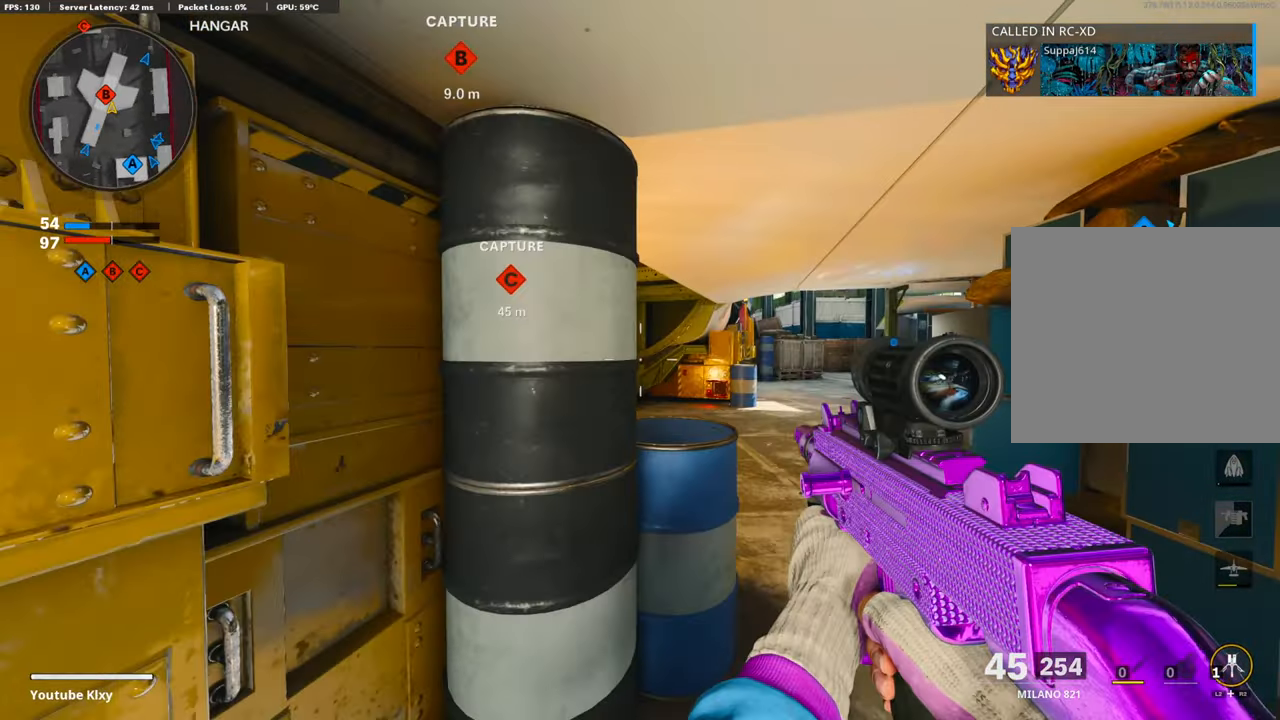
{"buttons": [], "left_stick": "up-right", "right_stick": "left", "events": [[250, "left_stick", "up-right"], [500, "right_stick", "left"]]}
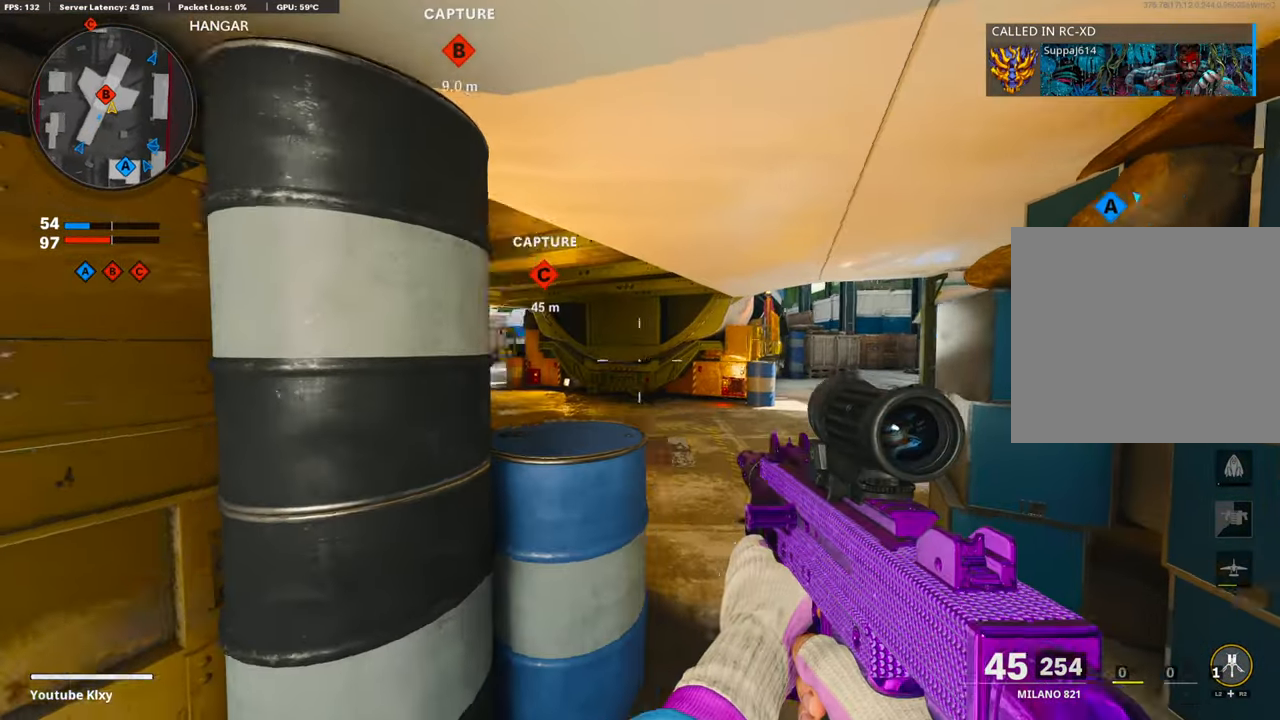
{"buttons": ["L1"], "left_stick": "left", "right_stick": "up-right", "events": [[200, "right_stick", "center"], [300, "L1", "down"], [350, "left_stick", "center"], [400, "left_stick", "left"], [500, "right_stick", "up-right"]]}
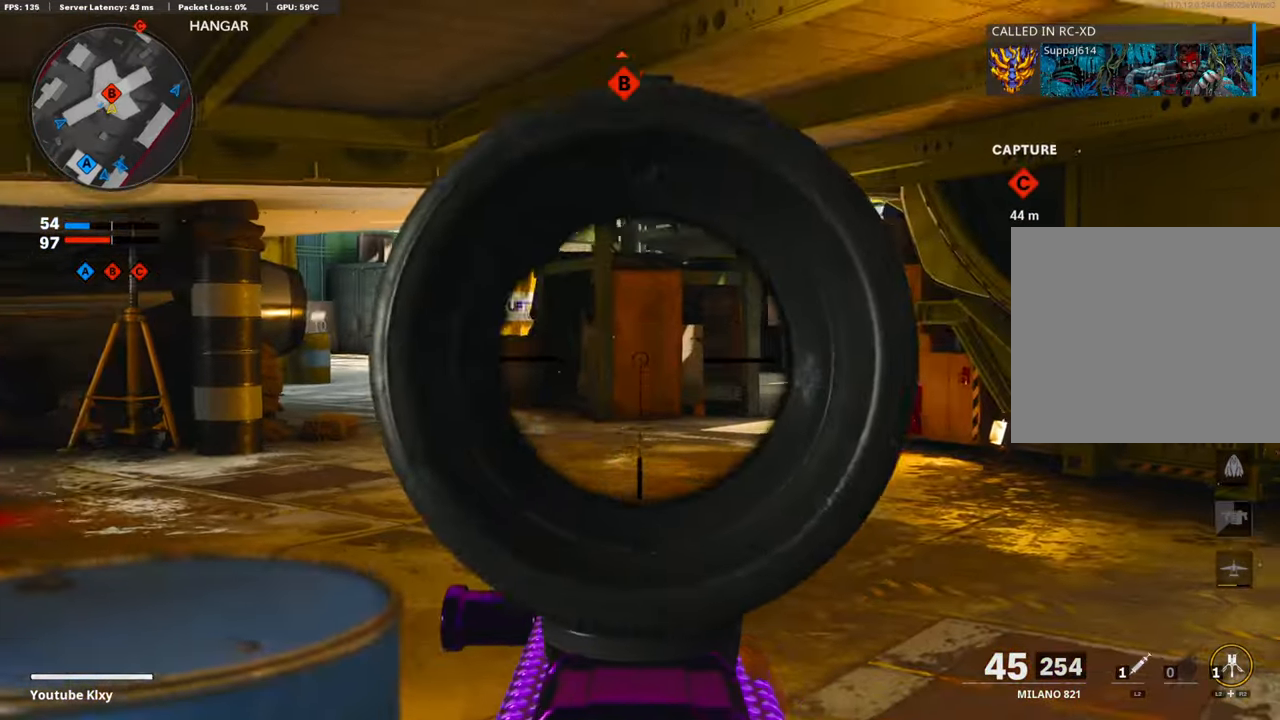
{"buttons": ["L1"], "left_stick": "center", "right_stick": "center", "events": [[150, "right_stick", "center"], [200, "right_stick", "left"], [234, "left_stick", "right"], [384, "right_stick", "center"], [500, "left_stick", "center"]]}
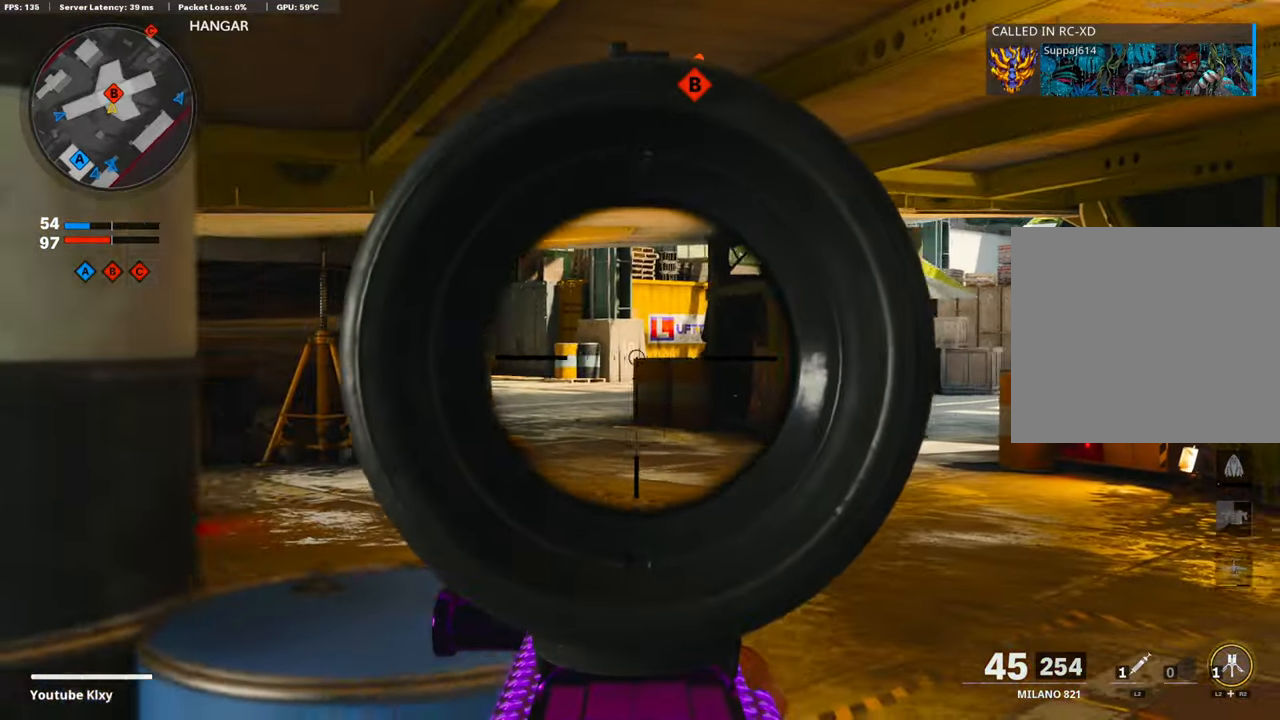
{"buttons": [], "left_stick": "down-left", "right_stick": "center", "events": [[34, "left_stick", "left"], [50, "right_stick", "right"], [150, "L1", "up"], [300, "left_stick", "down-left"], [400, "right_stick", "center"]]}
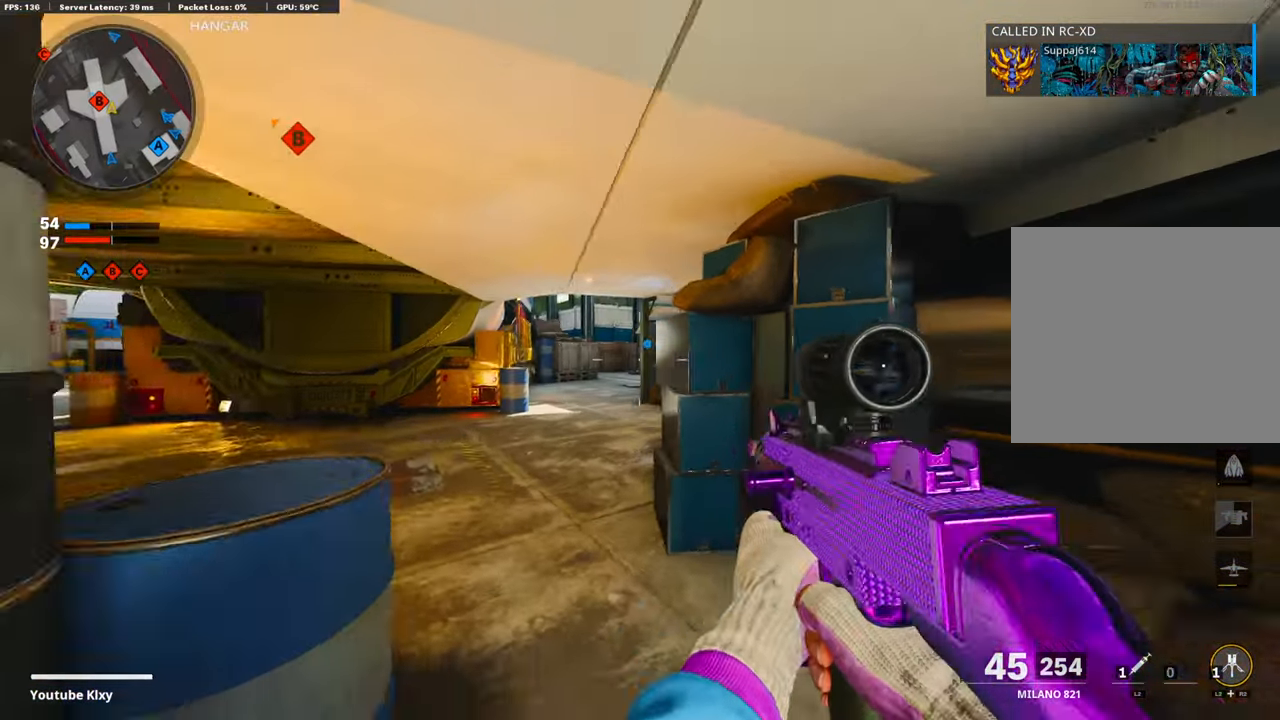
{"buttons": ["CROSS"], "left_stick": "down", "right_stick": "up", "events": [[100, "TRIANGLE", "down"], [150, "left_stick", "down"], [184, "TRIANGLE", "up"], [250, "TRIANGLE", "down"], [300, "TRIANGLE", "up"], [450, "CROSS", "down"], [500, "right_stick", "up"]]}
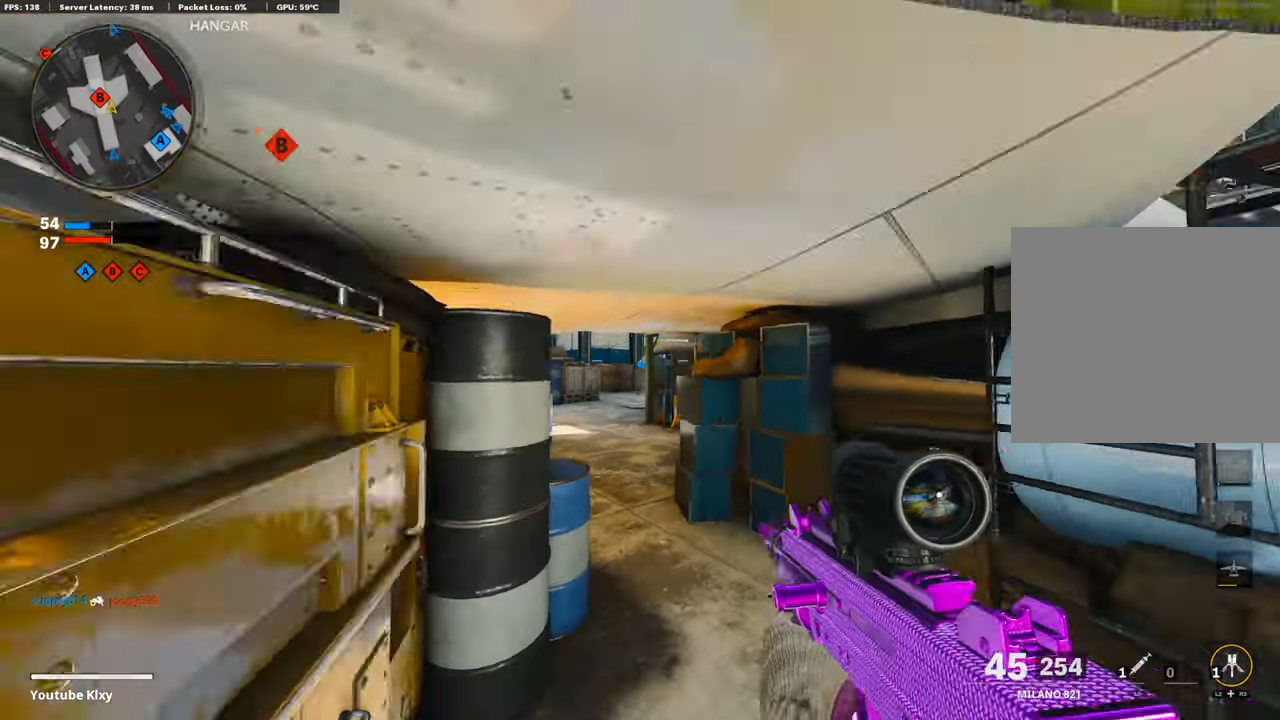
{"buttons": [], "left_stick": "down-left", "right_stick": "left", "events": [[100, "CROSS", "up"], [150, "right_stick", "center"], [234, "right_stick", "down"], [450, "right_stick", "left"], [500, "left_stick", "down-left"]]}
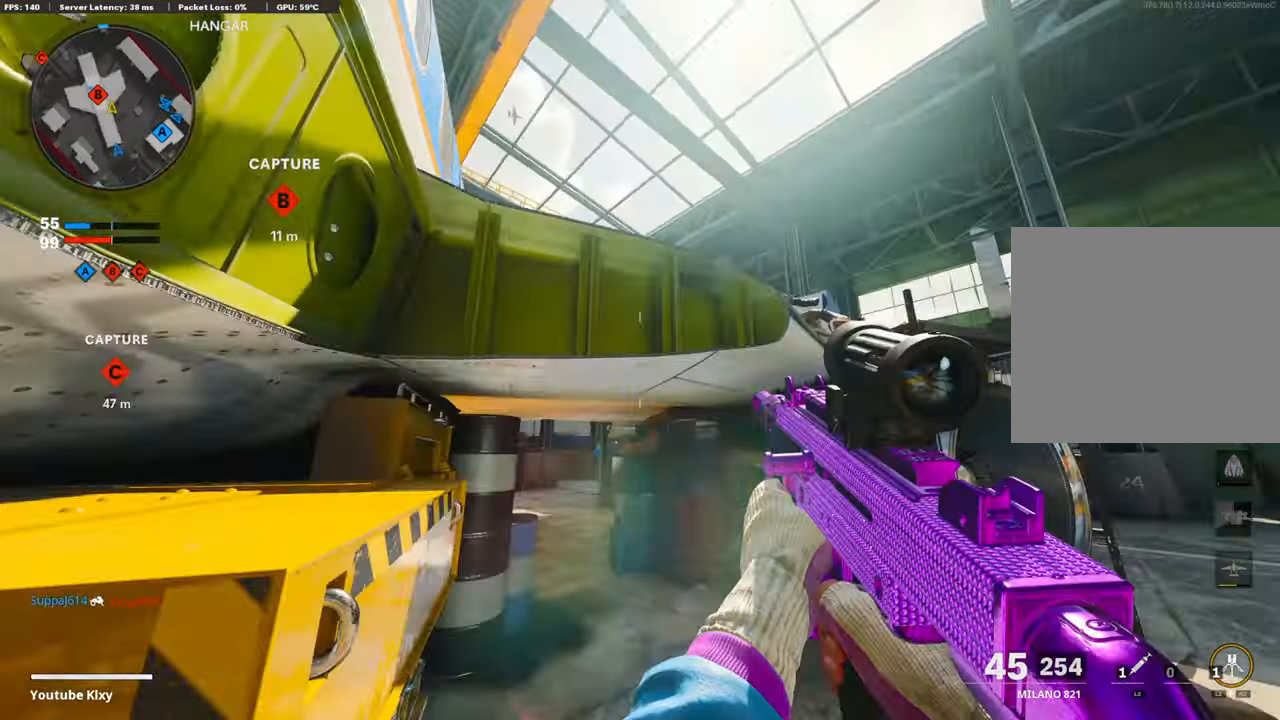
{"buttons": [], "left_stick": "up-left", "right_stick": "center", "events": [[50, "right_stick", "center"], [150, "left_stick", "center"], [300, "left_stick", "up"], [300, "right_stick", "down"], [433, "left_stick", "up-left"], [450, "right_stick", "center"]]}
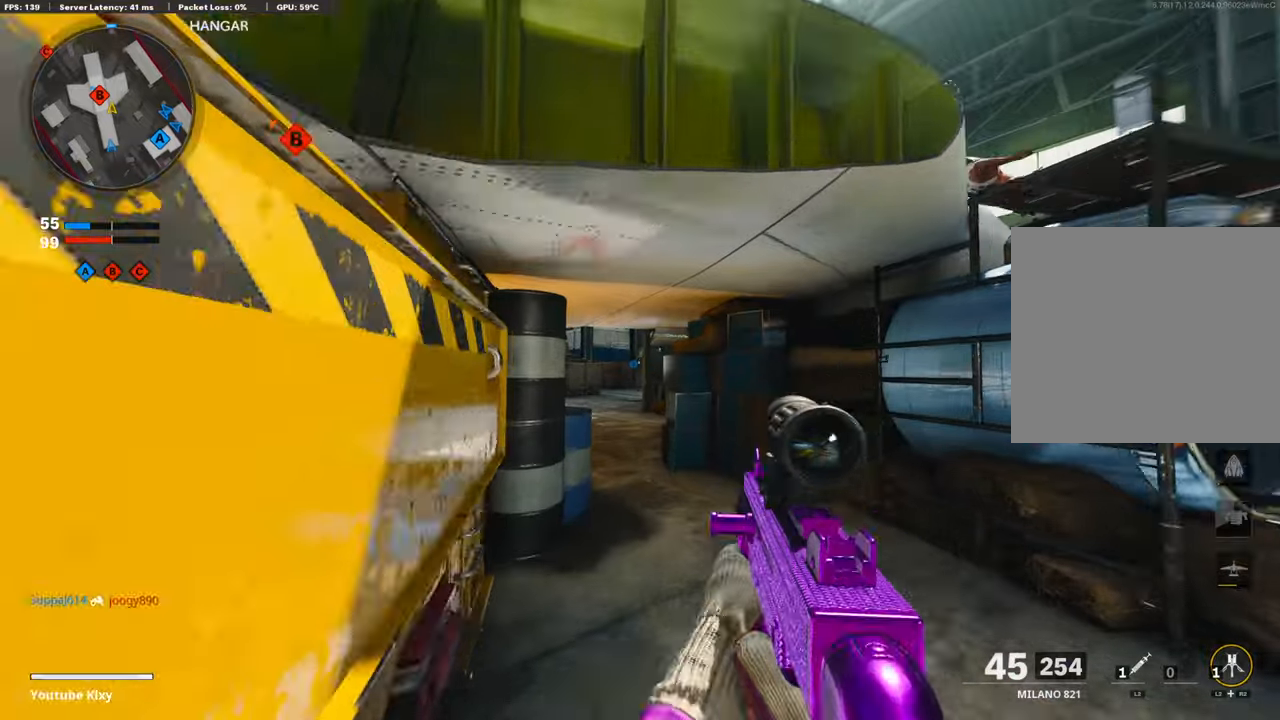
{"buttons": [], "left_stick": "right", "right_stick": "center", "events": [[100, "right_stick", "down"], [250, "right_stick", "center"], [333, "left_stick", "center"], [400, "left_stick", "right"]]}
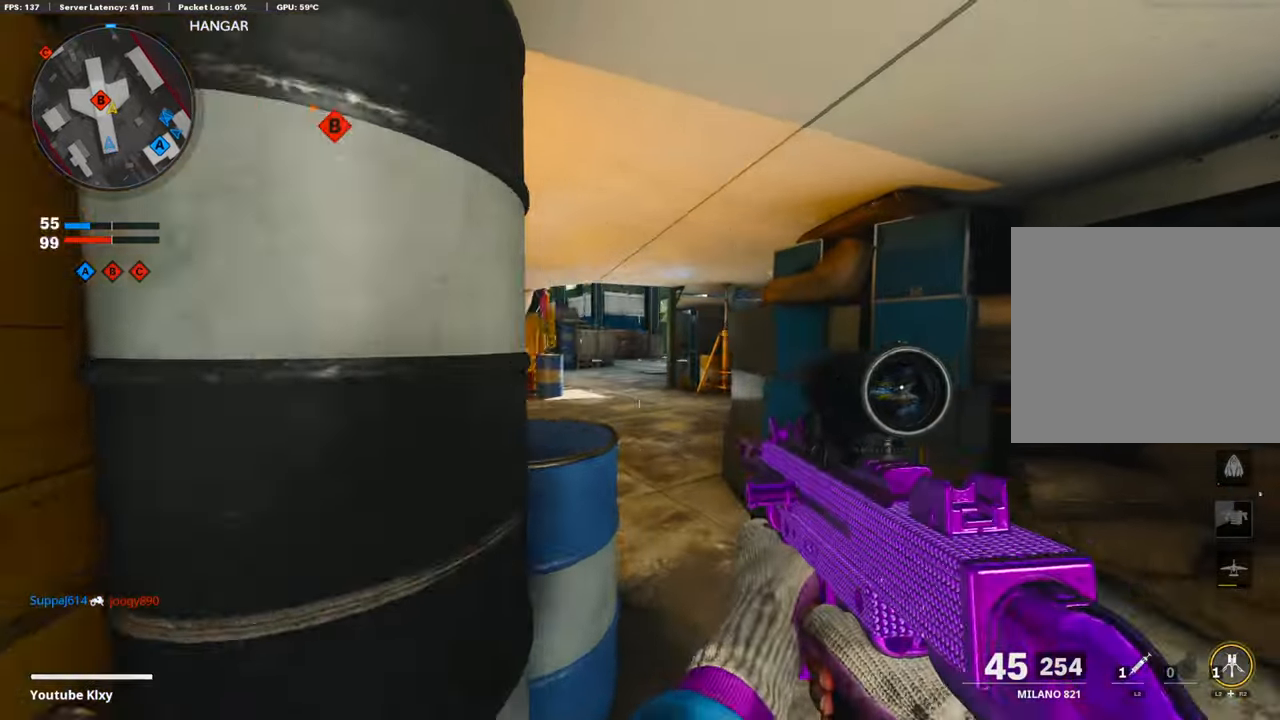
{"buttons": ["L1"], "left_stick": "up-right", "right_stick": "up-right", "events": [[83, "left_stick", "center"], [150, "left_stick", "left"], [300, "L1", "down"], [400, "right_stick", "up-right"], [500, "left_stick", "up-right"]]}
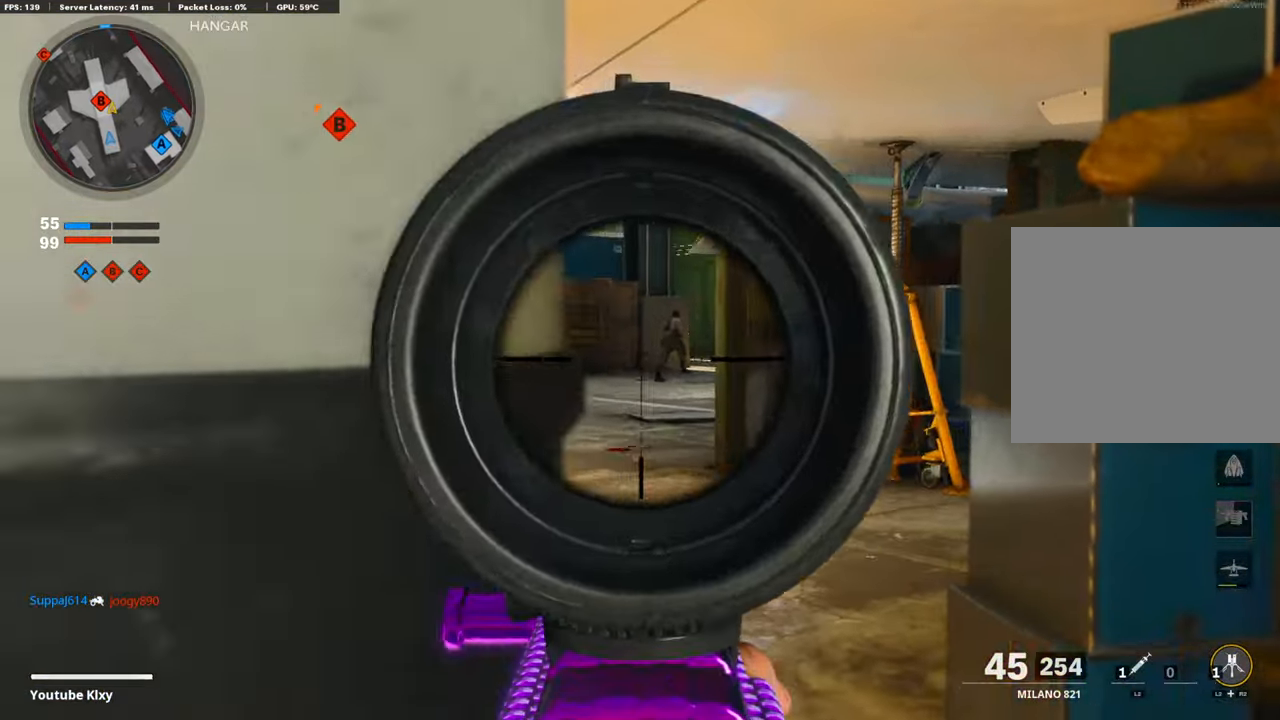
{"buttons": ["L1"], "left_stick": "up-left", "right_stick": "center", "events": [[33, "L1", "up"], [133, "right_stick", "center"], [150, "L3", "down"], [233, "left_stick", "up-left"], [250, "L3", "up"], [300, "L1", "down"]]}
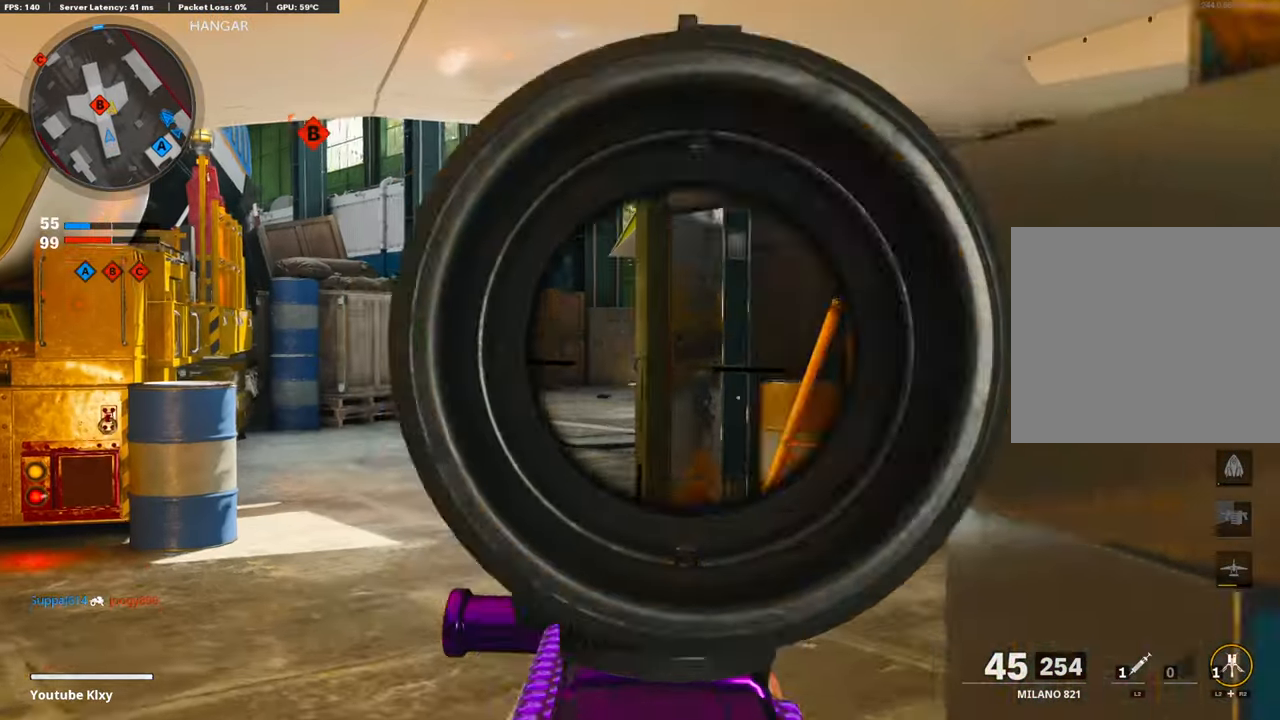
{"buttons": ["L1", "R1"], "left_stick": "right", "right_stick": "center", "events": [[83, "right_stick", "up"], [133, "left_stick", "left"], [250, "left_stick", "up-left"], [250, "right_stick", "right"], [350, "R1", "down"], [383, "left_stick", "left"], [500, "left_stick", "right"], [500, "right_stick", "center"]]}
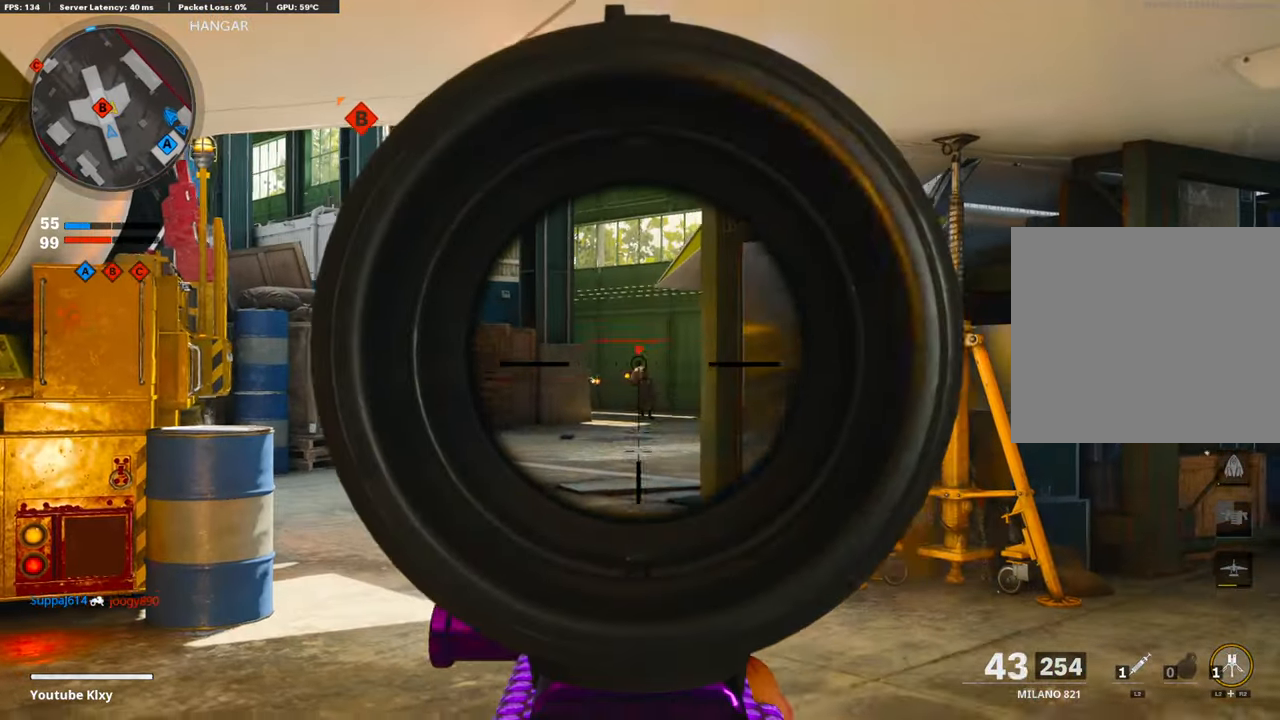
{"buttons": ["L1", "R1"], "left_stick": "up-left", "right_stick": "right", "events": [[50, "right_stick", "down-left"], [150, "left_stick", "down-right"], [250, "right_stick", "center"], [300, "right_stick", "right"], [350, "left_stick", "down-left"], [450, "left_stick", "up-left"]]}
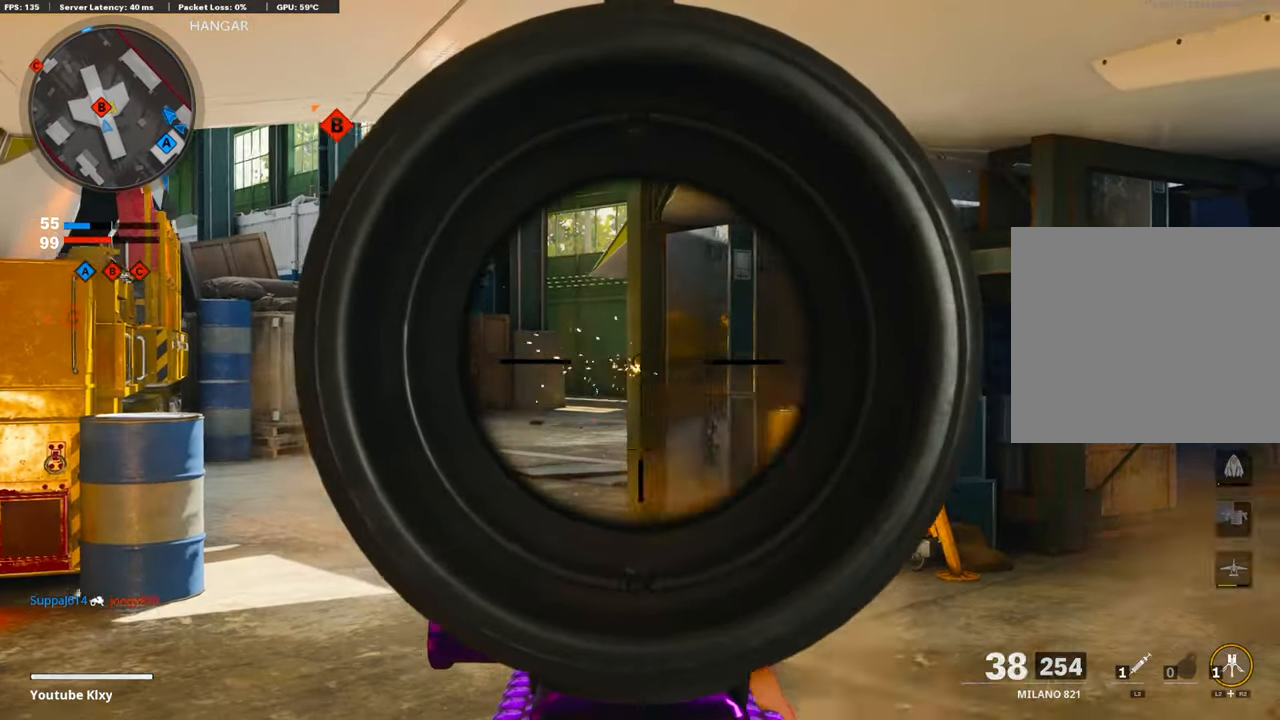
{"buttons": ["L1", "R1"], "left_stick": "right", "right_stick": "center", "events": [[200, "right_stick", "center"], [250, "left_stick", "left"], [383, "right_stick", "left"], [450, "left_stick", "right"], [483, "right_stick", "center"]]}
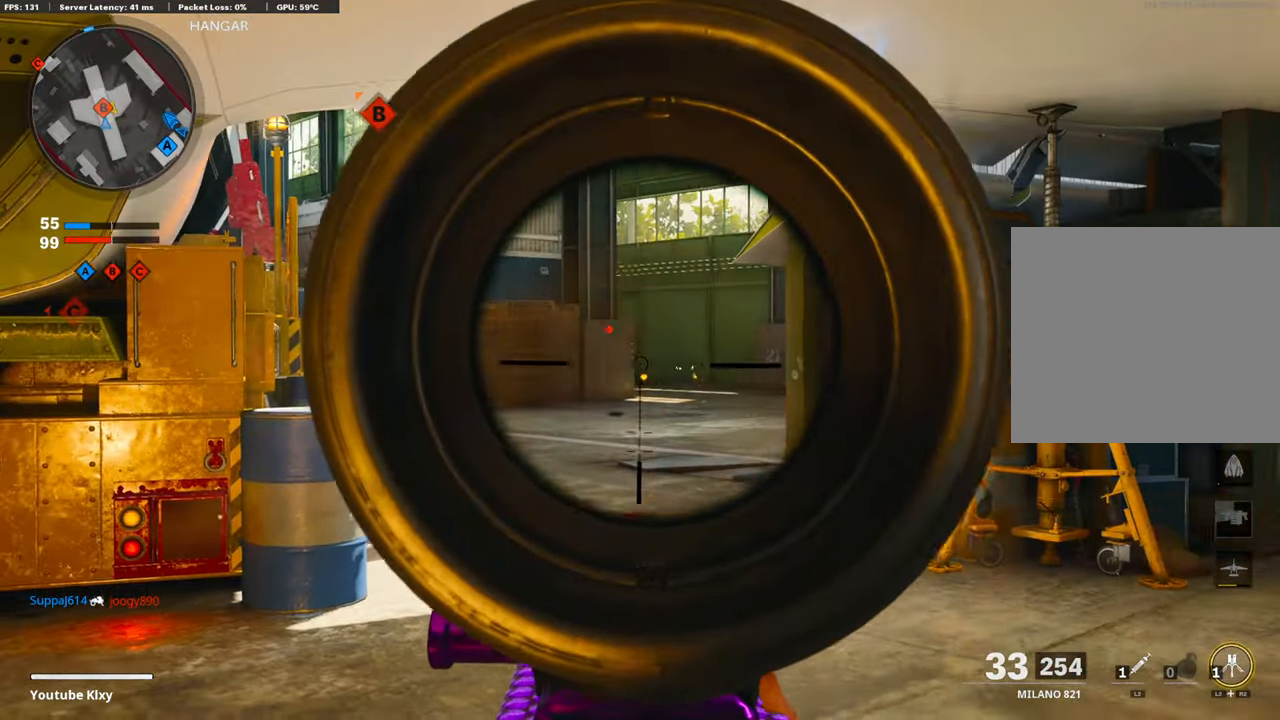
{"buttons": [], "left_stick": "down", "right_stick": "center", "events": [[50, "right_stick", "up-left"], [150, "left_stick", "down-right"], [200, "L1", "up"], [233, "right_stick", "left"], [283, "R1", "up"], [300, "left_stick", "down"], [500, "right_stick", "center"]]}
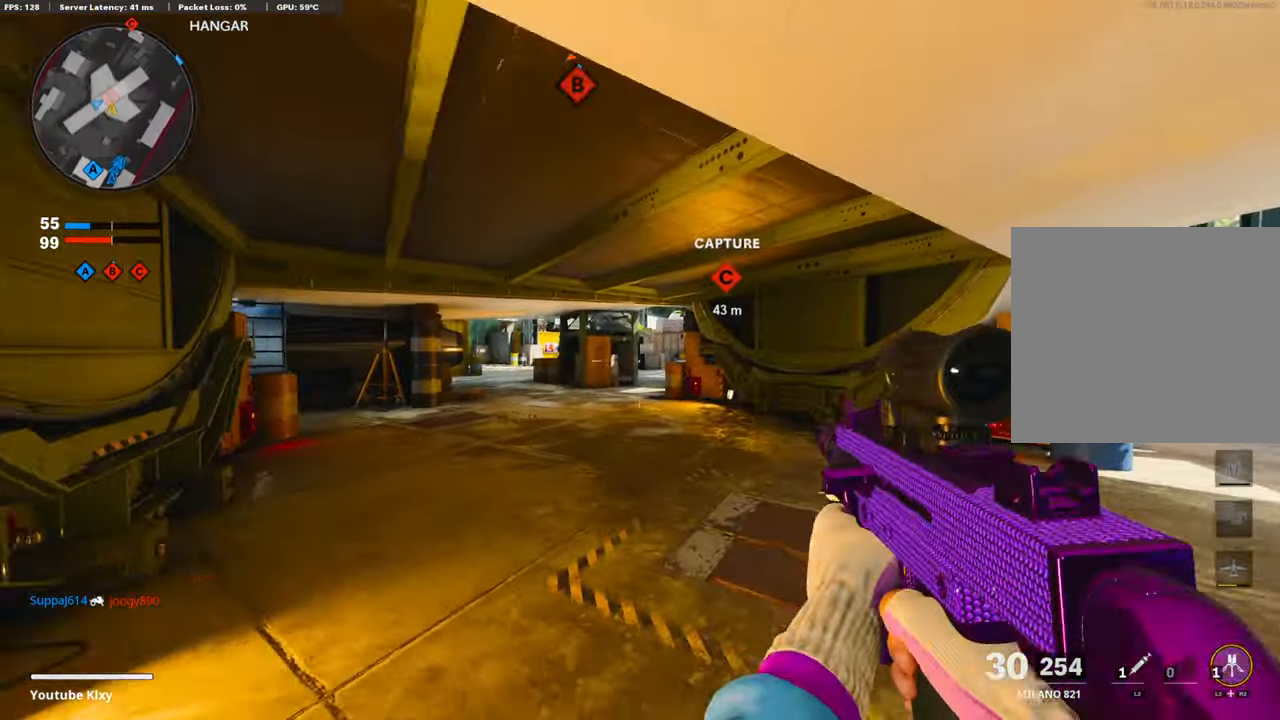
{"buttons": ["L1"], "left_stick": "down-left", "right_stick": "center", "events": [[50, "L1", "down"], [250, "left_stick", "down-left"], [333, "right_stick", "up-right"], [400, "right_stick", "center"]]}
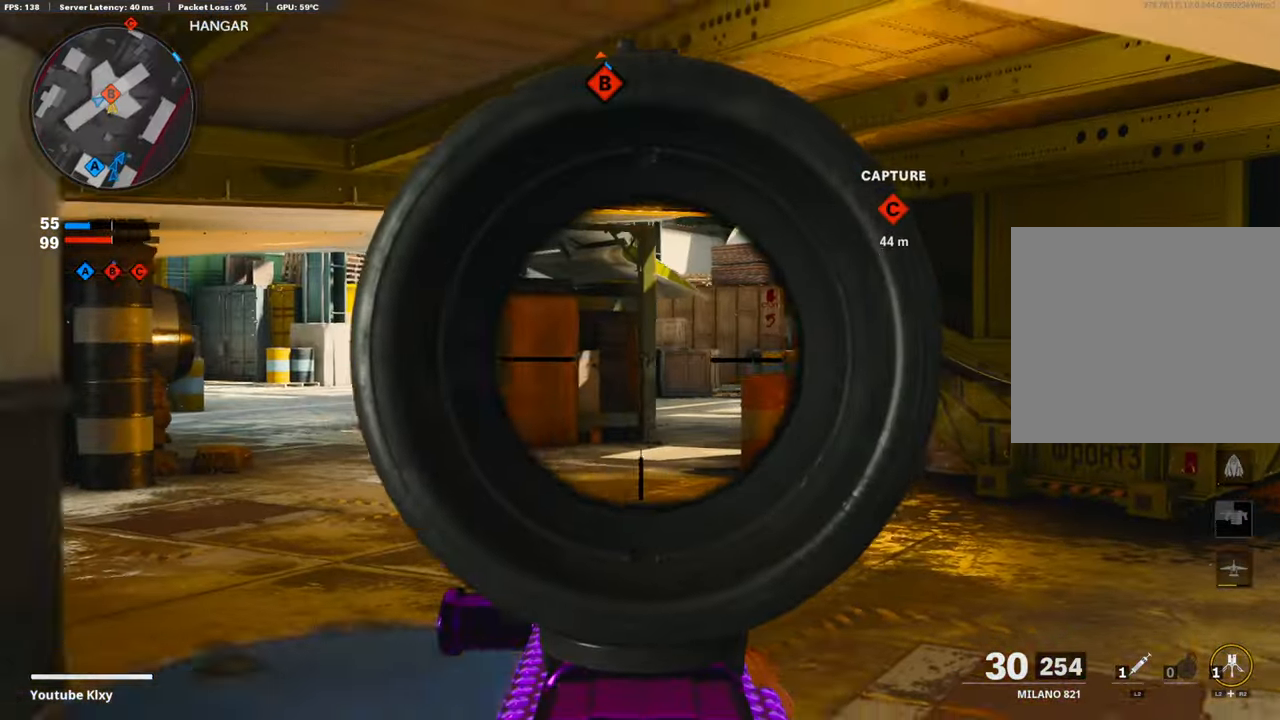
{"buttons": [], "left_stick": "down-left", "right_stick": "center", "events": [[50, "L1", "up"]]}
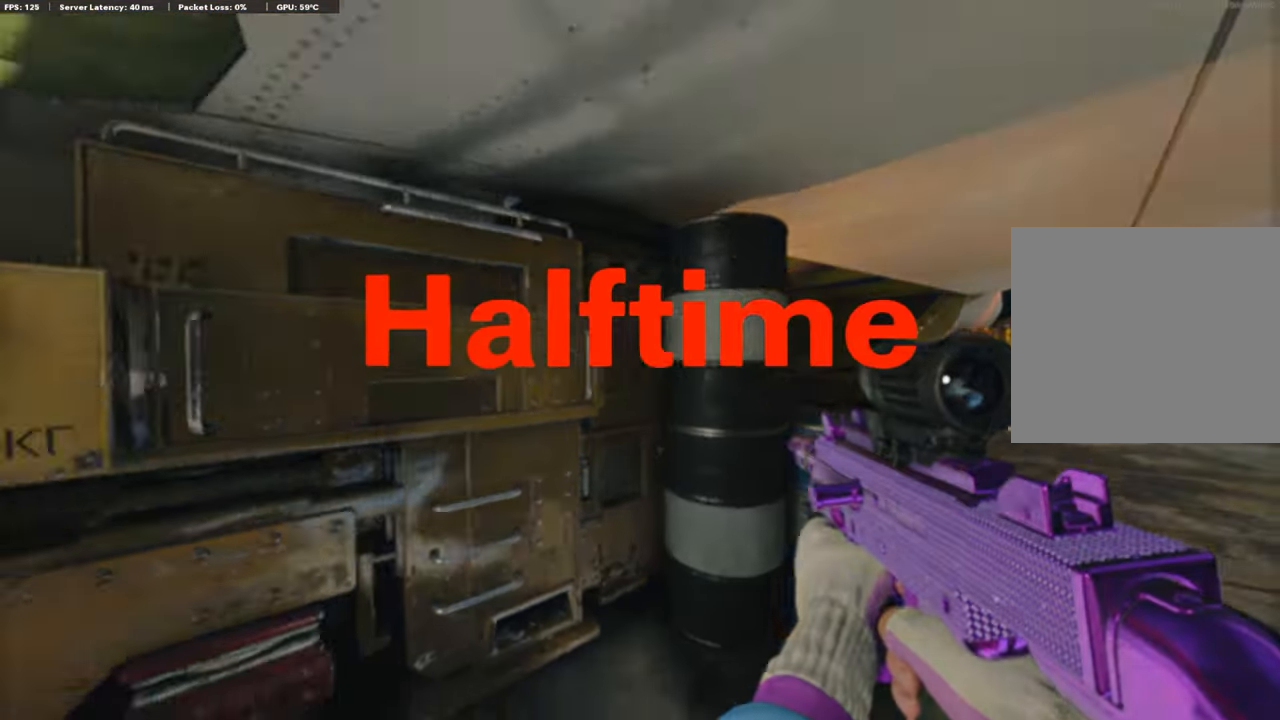
{"buttons": ["TOUCHPAD"], "left_stick": "center", "right_stick": "center", "events": [[50, "right_stick", "right"], [133, "CROSS", "down"], [183, "right_stick", "up-right"], [283, "left_stick", "down"], [300, "CROSS", "up"], [350, "right_stick", "center"], [400, "left_stick", "center"], [450, "TOUCHPAD", "down"]]}
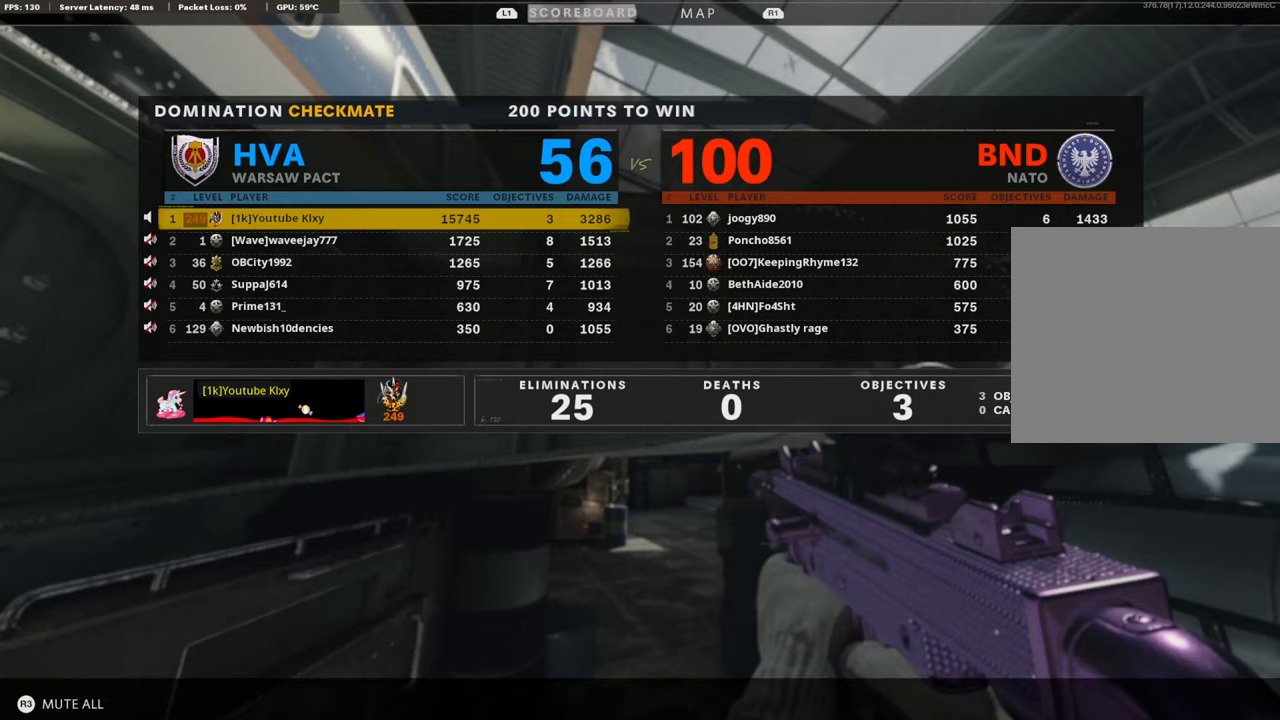
{"buttons": [], "left_stick": "center", "right_stick": "center", "events": [[133, "TOUCHPAD", "up"]]}